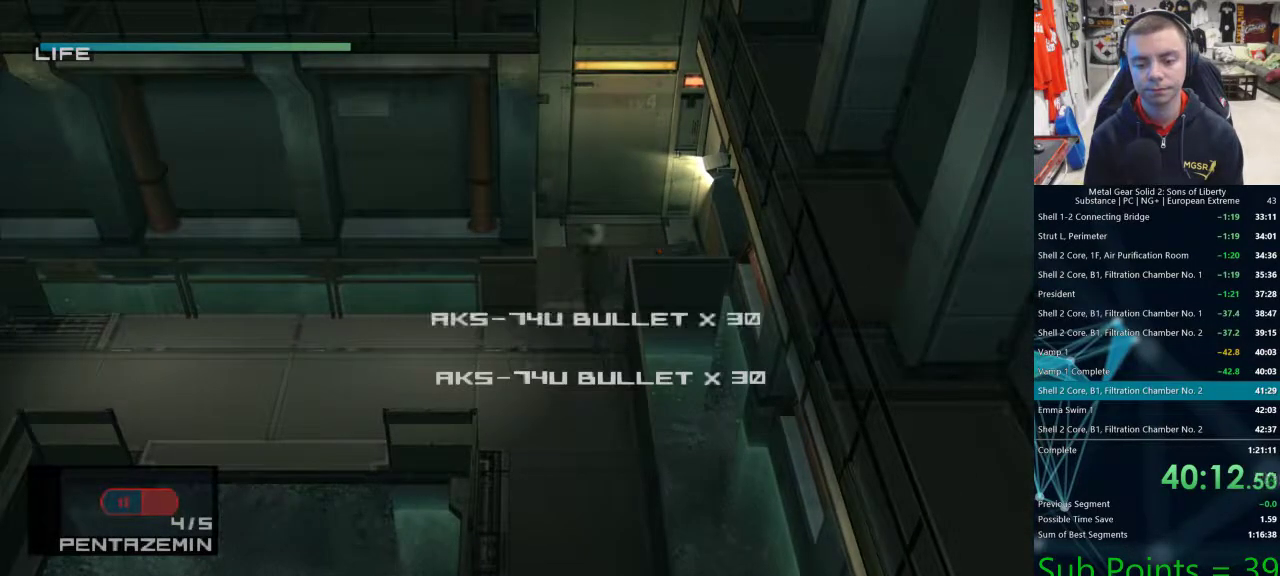
Gameplay with a controller (PlayStation layout); each line is a JSON object with the inputs held at the frame after it. "events" lists button and stick changes between this image and that frame as [ms after this image, input, new state], when the widget could be followed in between.
{"buttons": [], "left_stick": "up", "right_stick": "center", "events": []}
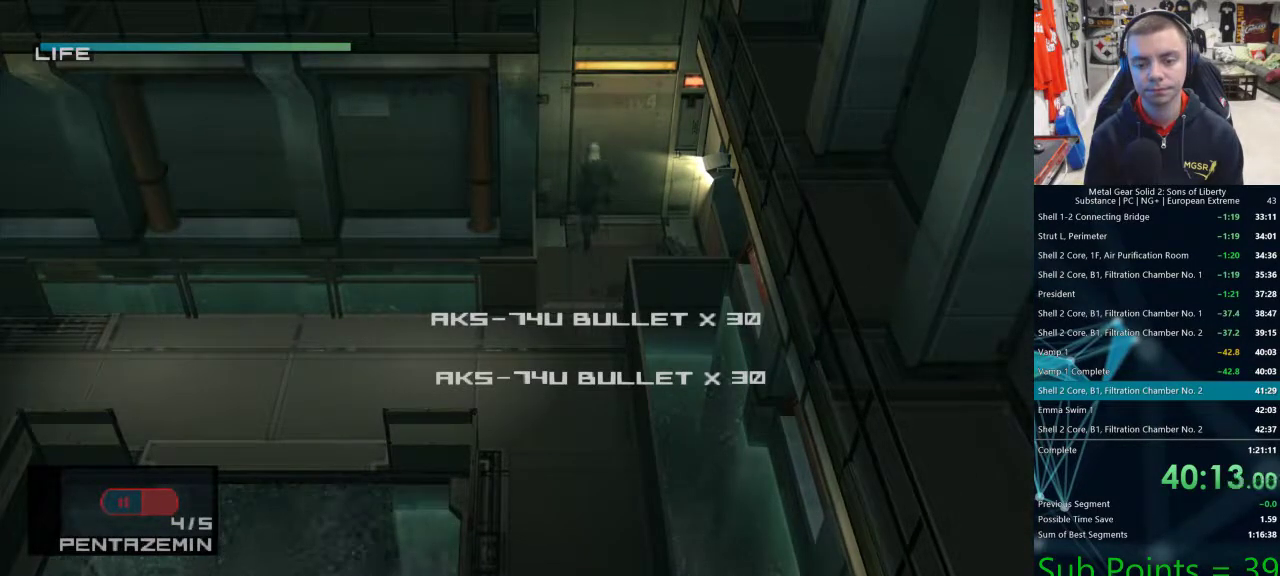
{"buttons": [], "left_stick": "left", "right_stick": "center", "events": [[267, "left_stick", "left"]]}
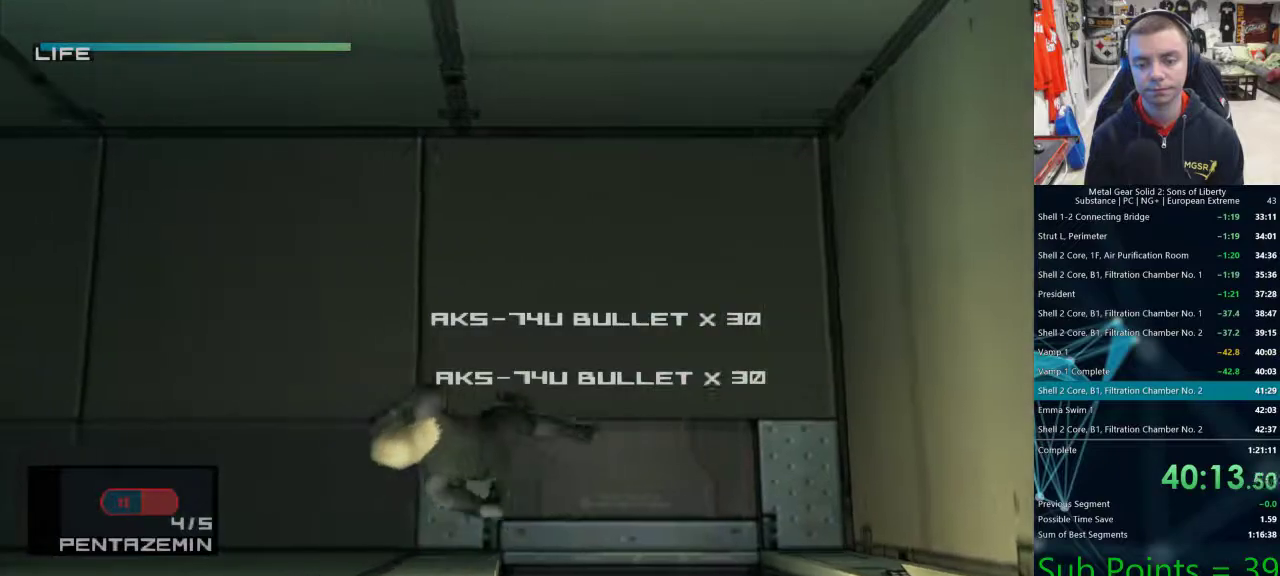
{"buttons": [], "left_stick": "left", "right_stick": "center", "events": []}
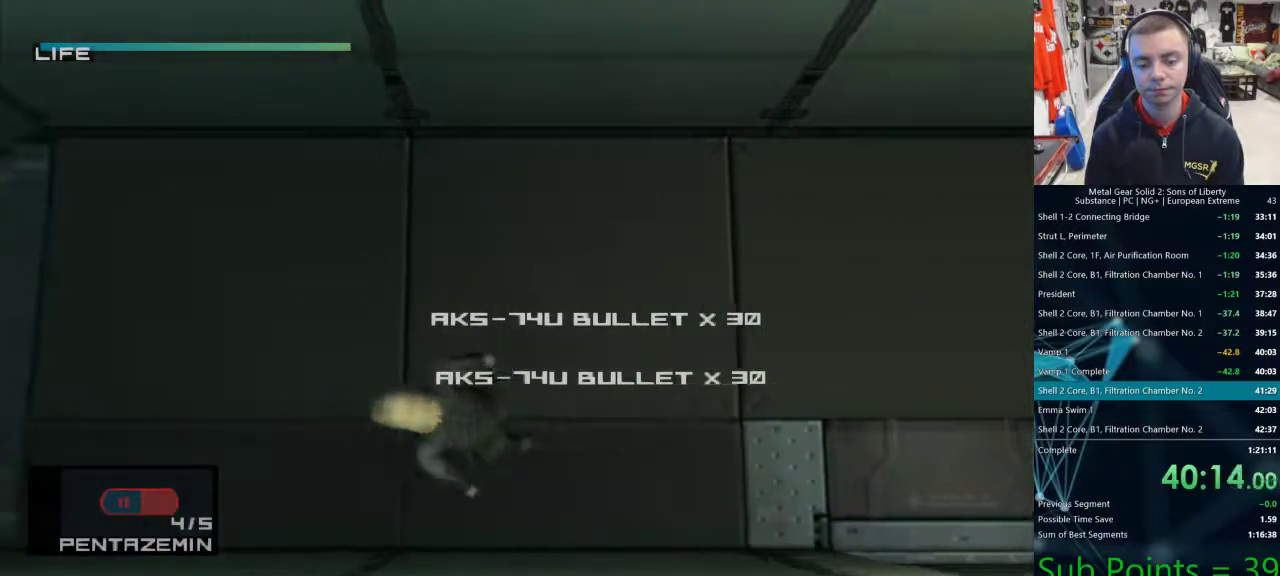
{"buttons": [], "left_stick": "left", "right_stick": "center", "events": []}
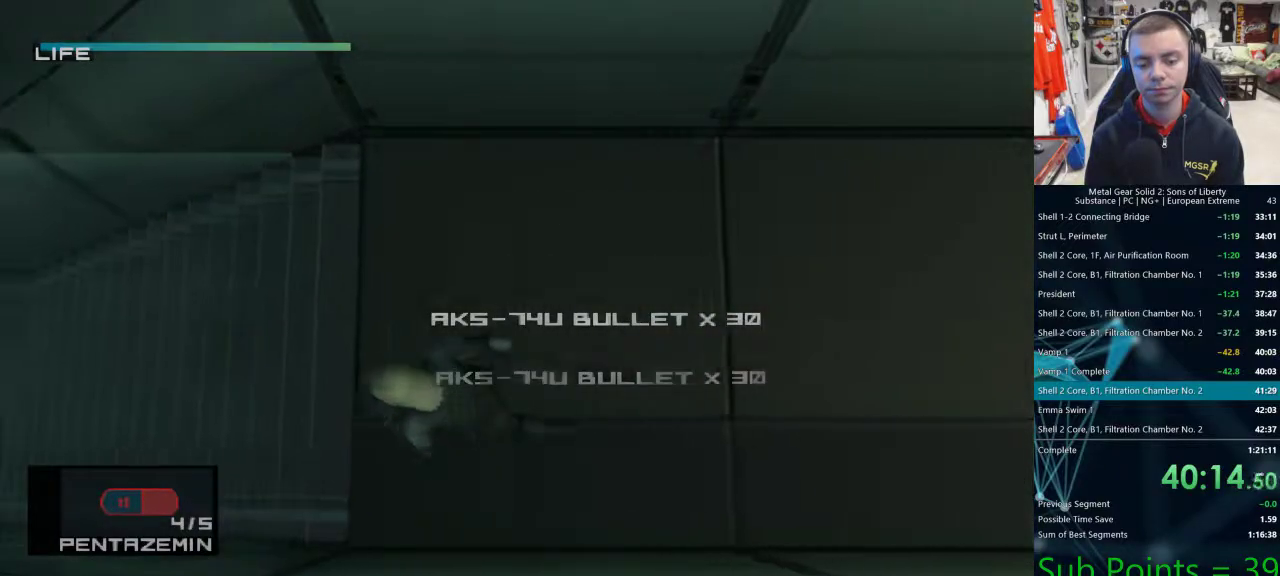
{"buttons": ["CIRCLE"], "left_stick": "center", "right_stick": "center", "events": [[333, "CIRCLE", "down"], [400, "CIRCLE", "up"], [467, "left_stick", "center"], [483, "CIRCLE", "down"]]}
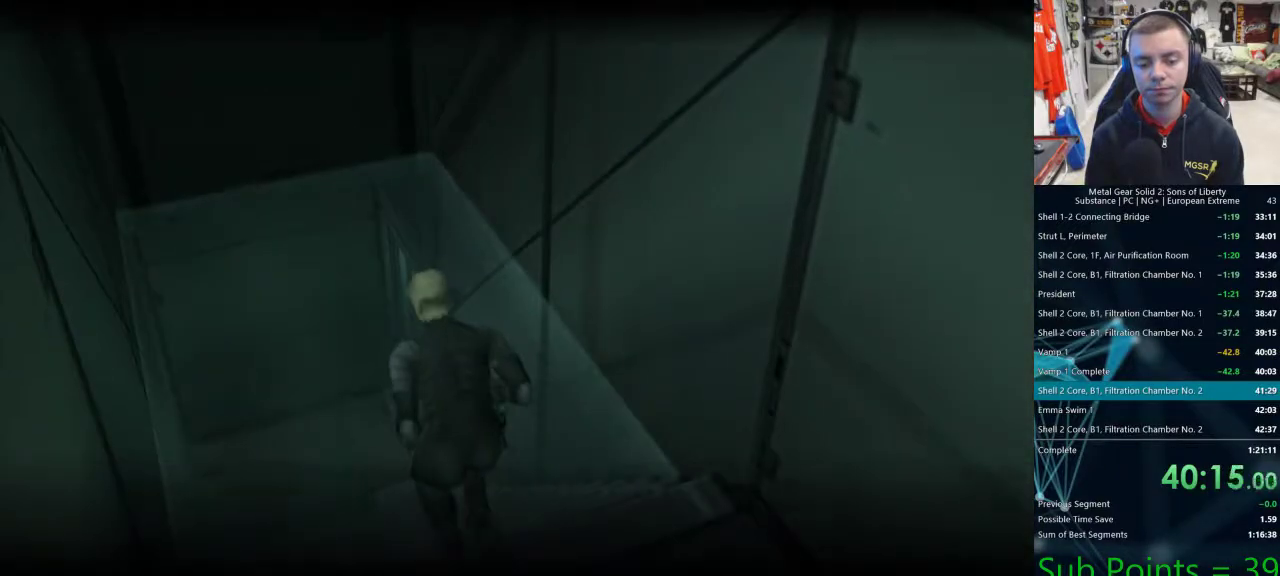
{"buttons": ["CIRCLE"], "left_stick": "center", "right_stick": "center", "events": [[50, "CIRCLE", "up"], [117, "CIRCLE", "down"], [183, "CIRCLE", "up"], [283, "CIRCLE", "down"], [350, "CIRCLE", "up"], [400, "CIRCLE", "down"]]}
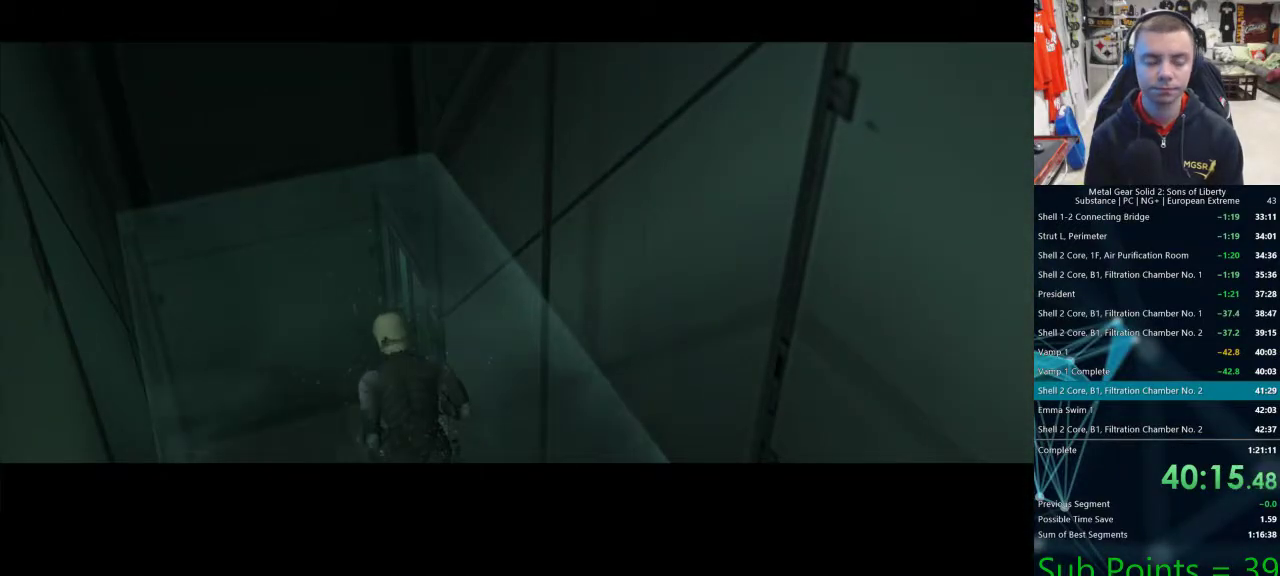
{"buttons": [], "left_stick": "center", "right_stick": "center", "events": [[17, "CIRCLE", "up"], [50, "CIRCLE", "down"], [133, "CIRCLE", "up"], [200, "CIRCLE", "down"], [300, "CIRCLE", "up"], [367, "CIRCLE", "down"], [450, "CIRCLE", "up"]]}
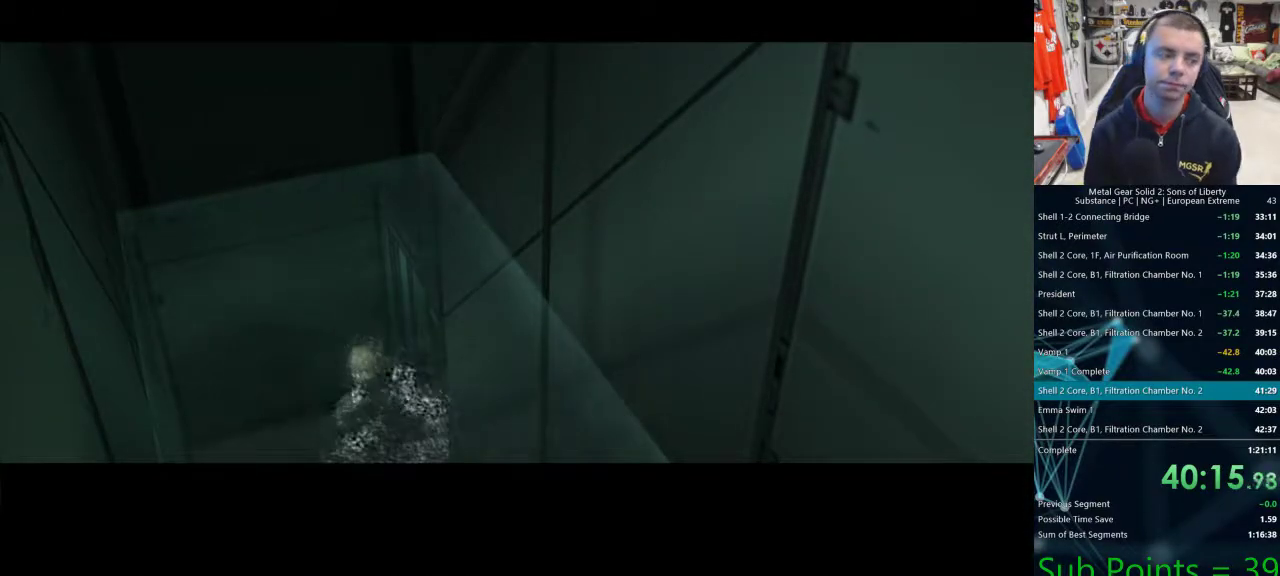
{"buttons": ["CIRCLE"], "left_stick": "center", "right_stick": "center", "events": [[33, "CIRCLE", "down"], [100, "CIRCLE", "up"], [183, "CIRCLE", "down"], [267, "CIRCLE", "up"], [333, "CIRCLE", "down"], [433, "CIRCLE", "up"], [483, "CIRCLE", "down"]]}
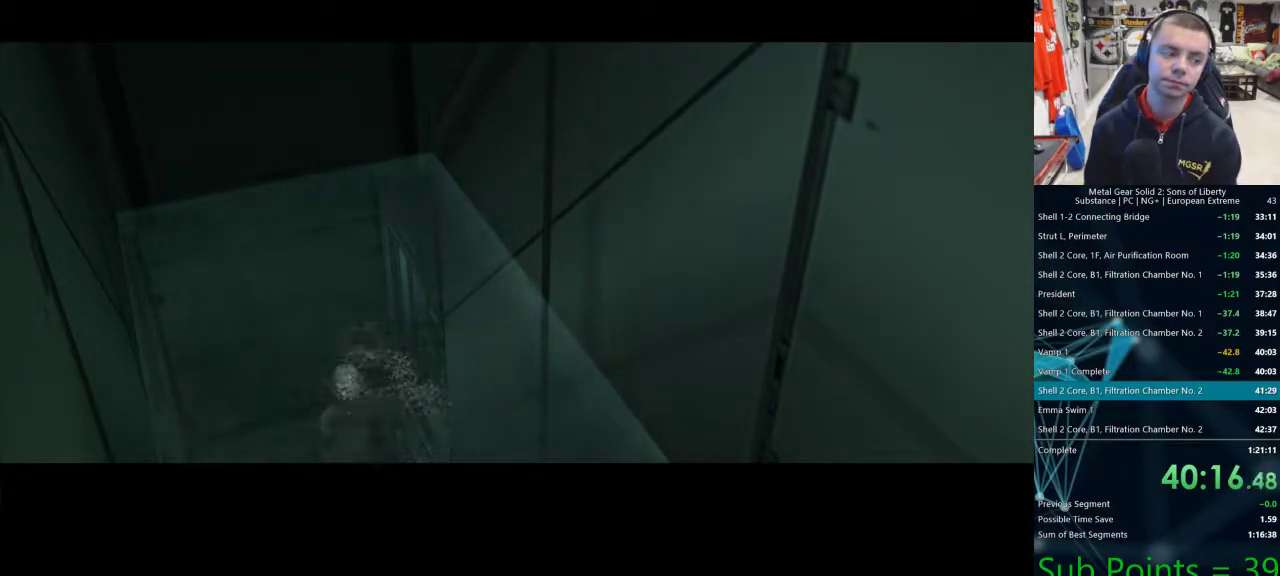
{"buttons": [], "left_stick": "center", "right_stick": "center", "events": [[50, "CIRCLE", "up"], [133, "CIRCLE", "down"], [233, "CIRCLE", "up"], [283, "CIRCLE", "down"], [367, "CIRCLE", "up"], [450, "CIRCLE", "down"], [500, "CIRCLE", "up"]]}
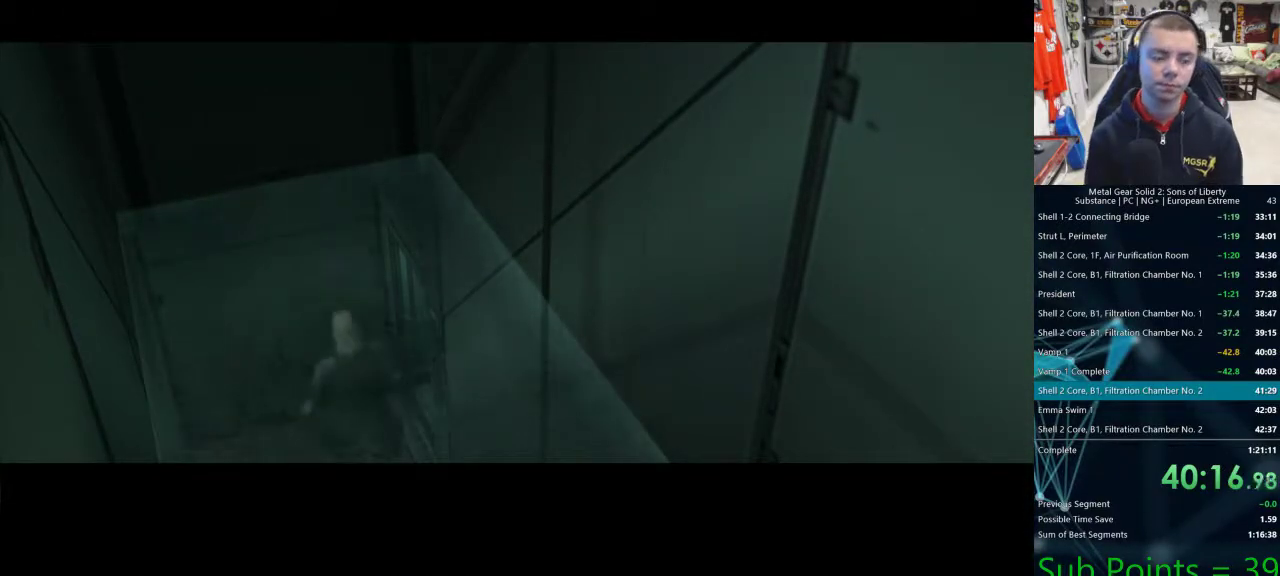
{"buttons": ["CIRCLE"], "left_stick": "center", "right_stick": "center", "events": [[50, "CIRCLE", "down"], [117, "CIRCLE", "up"], [200, "CIRCLE", "down"], [267, "CIRCLE", "up"], [333, "CIRCLE", "down"], [383, "CIRCLE", "up"], [450, "CIRCLE", "down"]]}
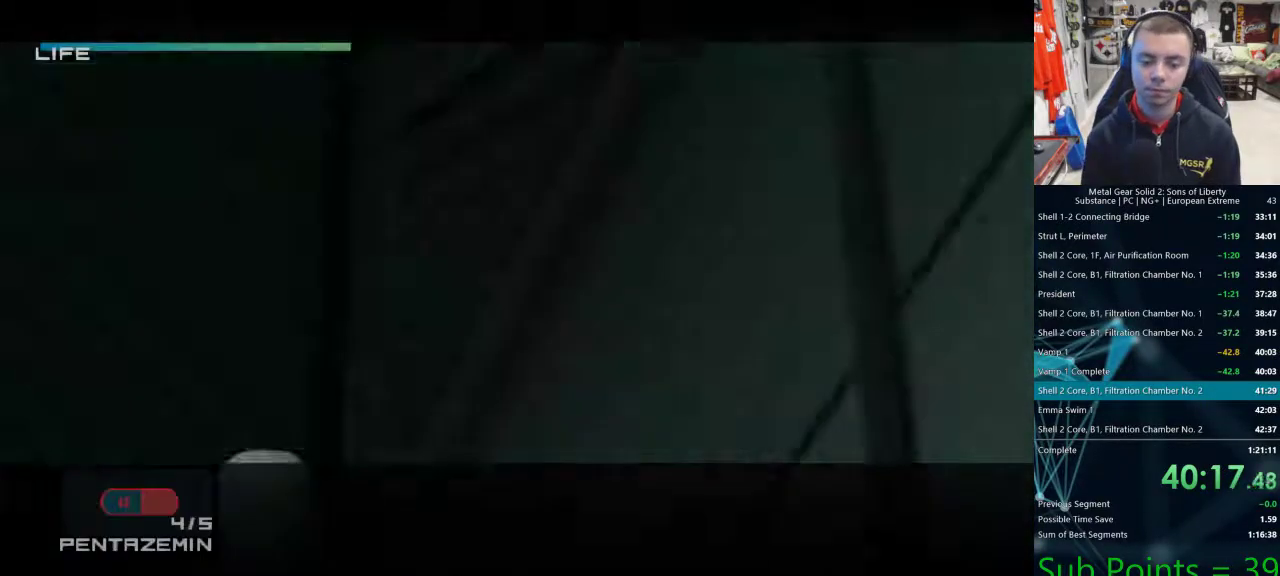
{"buttons": ["CIRCLE"], "left_stick": "center", "right_stick": "center", "events": [[17, "CIRCLE", "up"], [83, "CIRCLE", "down"], [150, "CIRCLE", "up"], [217, "CIRCLE", "down"], [283, "CIRCLE", "up"], [350, "CIRCLE", "down"], [417, "CIRCLE", "up"], [500, "CIRCLE", "down"]]}
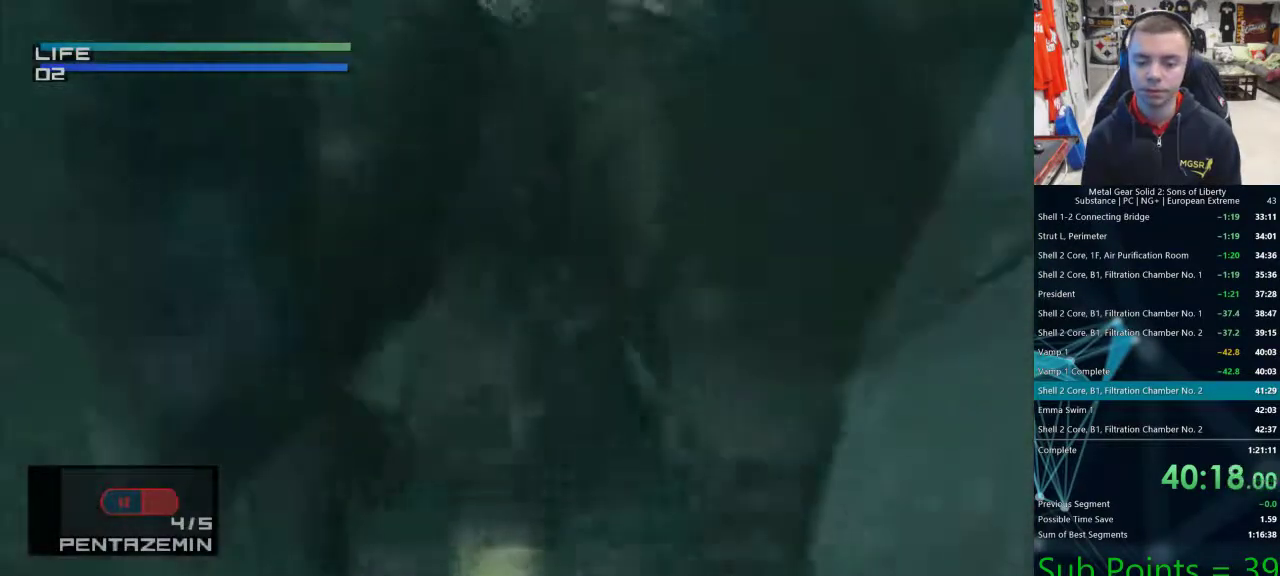
{"buttons": [], "left_stick": "center", "right_stick": "center", "events": [[183, "CIRCLE", "up"], [250, "CIRCLE", "down"], [317, "CIRCLE", "up"], [383, "CIRCLE", "down"], [450, "CIRCLE", "up"]]}
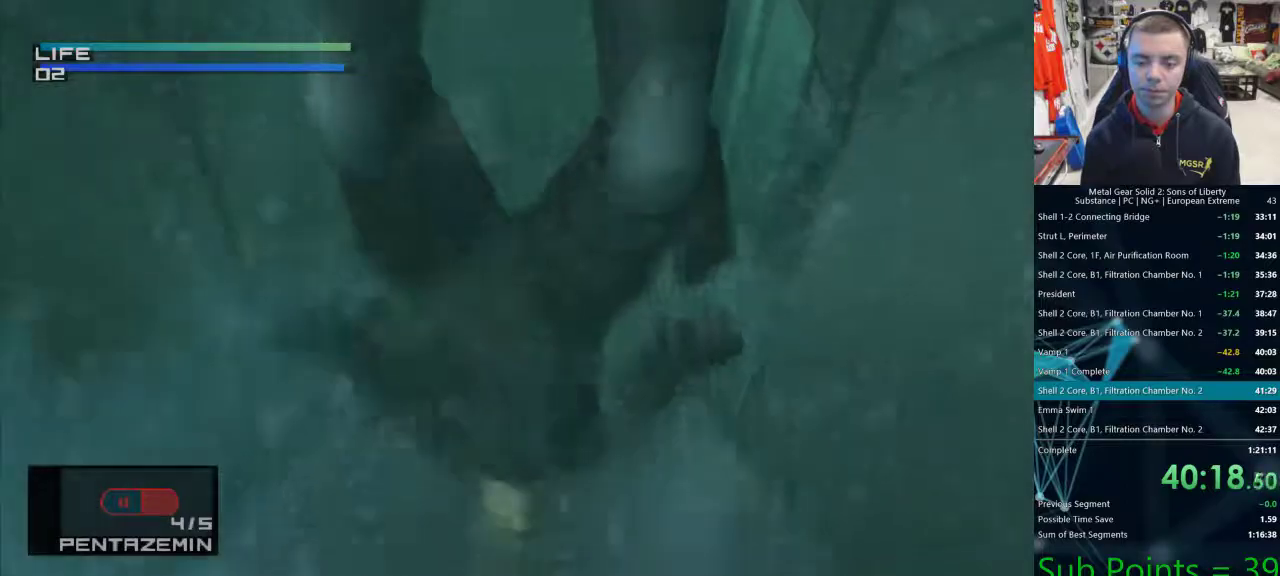
{"buttons": ["CIRCLE"], "left_stick": "center", "right_stick": "center", "events": [[50, "CIRCLE", "down"], [100, "CIRCLE", "up"], [150, "CIRCLE", "down"], [200, "right_stick", "right"], [250, "CIRCLE", "up"], [300, "CIRCLE", "down"], [400, "CIRCLE", "up"], [450, "CIRCLE", "down"], [467, "right_stick", "center"]]}
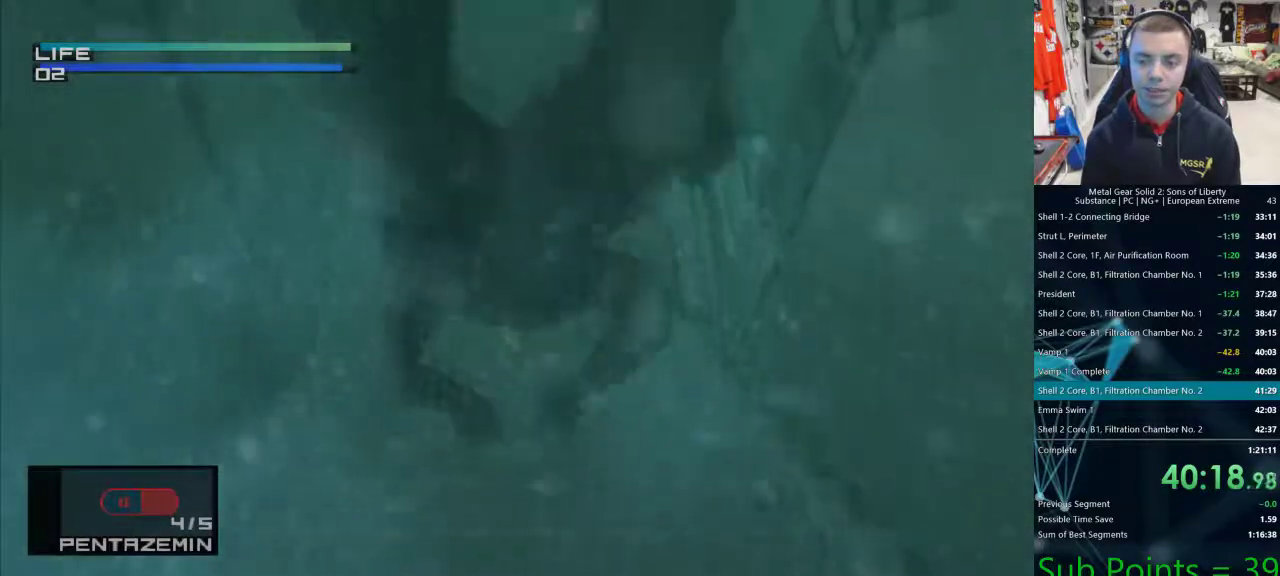
{"buttons": ["CIRCLE"], "left_stick": "center", "right_stick": "center", "events": [[17, "CIRCLE", "up"], [67, "CIRCLE", "down"], [150, "CIRCLE", "up"], [233, "CIRCLE", "down"], [283, "CIRCLE", "up"], [350, "CIRCLE", "down"], [417, "CIRCLE", "up"], [500, "CIRCLE", "down"]]}
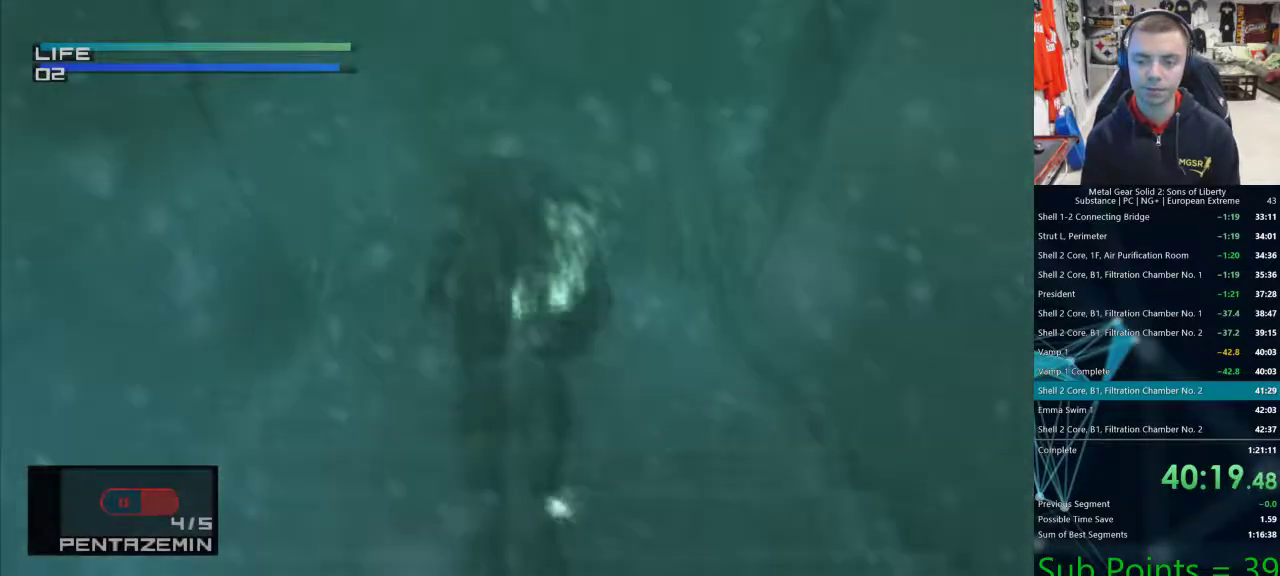
{"buttons": ["CIRCLE", "DPAD_RIGHT"], "left_stick": "center", "right_stick": "center", "events": [[67, "CIRCLE", "up"], [117, "DPAD_RIGHT", "down"], [150, "CIRCLE", "down"], [217, "CIRCLE", "up"], [283, "CIRCLE", "down"], [367, "CIRCLE", "up"], [450, "CIRCLE", "down"]]}
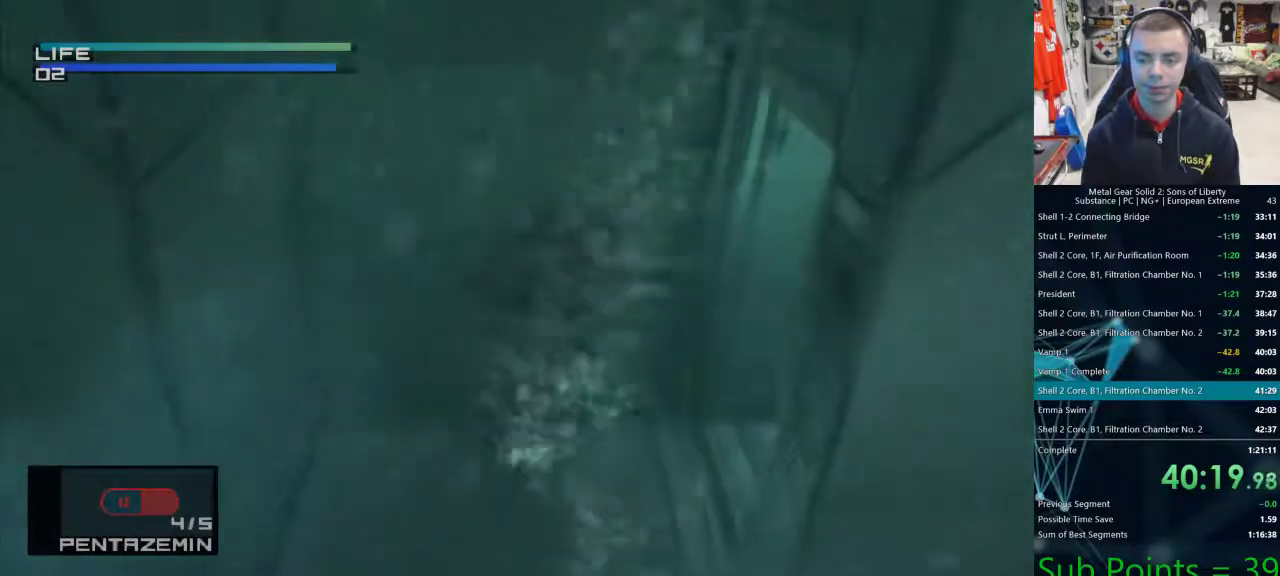
{"buttons": ["DPAD_RIGHT"], "left_stick": "center", "right_stick": "center", "events": [[17, "CIRCLE", "up"], [100, "CIRCLE", "down"], [167, "CIRCLE", "up"], [233, "CIRCLE", "down"], [300, "CIRCLE", "up"], [383, "CIRCLE", "down"], [467, "CIRCLE", "up"]]}
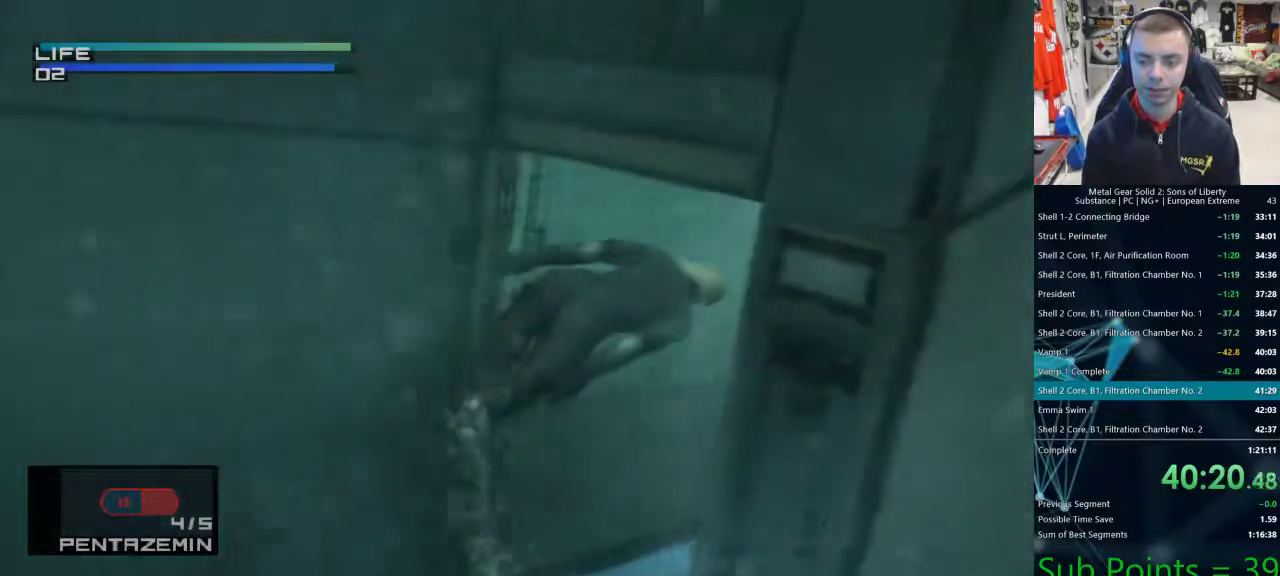
{"buttons": ["CIRCLE"], "left_stick": "center", "right_stick": "center", "events": [[33, "CIRCLE", "down"], [100, "CIRCLE", "up"], [183, "CIRCLE", "down"], [250, "CIRCLE", "up"], [333, "CIRCLE", "down"], [367, "DPAD_RIGHT", "up"]]}
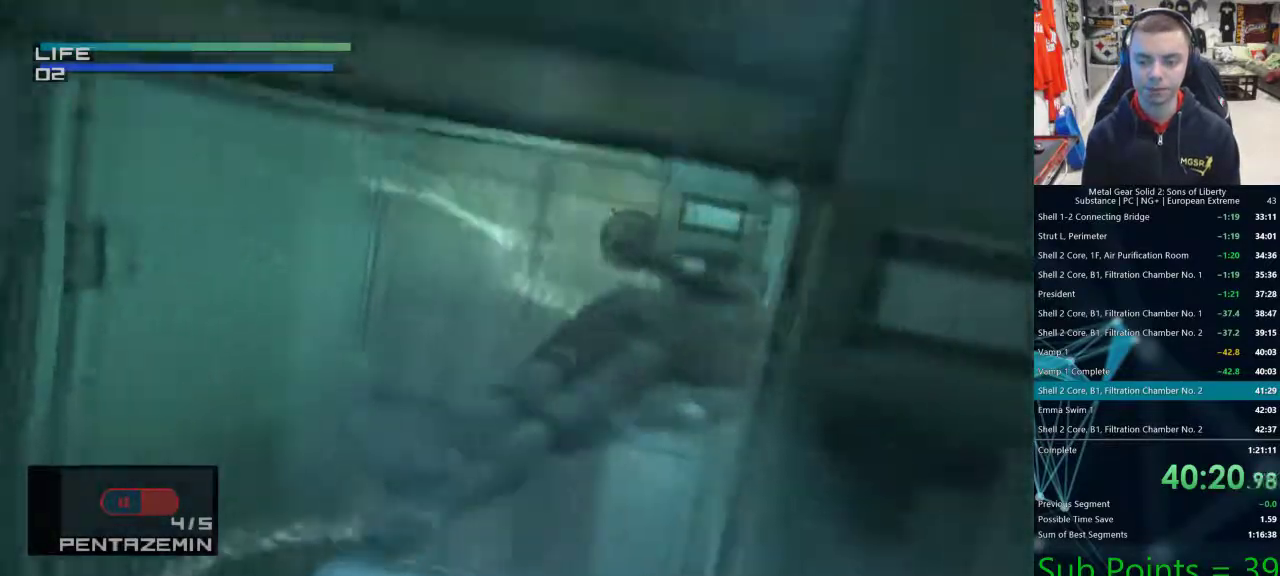
{"buttons": [], "left_stick": "center", "right_stick": "center", "events": [[67, "CIRCLE", "up"], [67, "DPAD_RIGHT", "down"], [133, "CIRCLE", "down"], [183, "DPAD_RIGHT", "up"], [200, "CIRCLE", "up"], [267, "CIRCLE", "down"], [367, "CIRCLE", "up"], [433, "CIRCLE", "down"], [500, "CIRCLE", "up"]]}
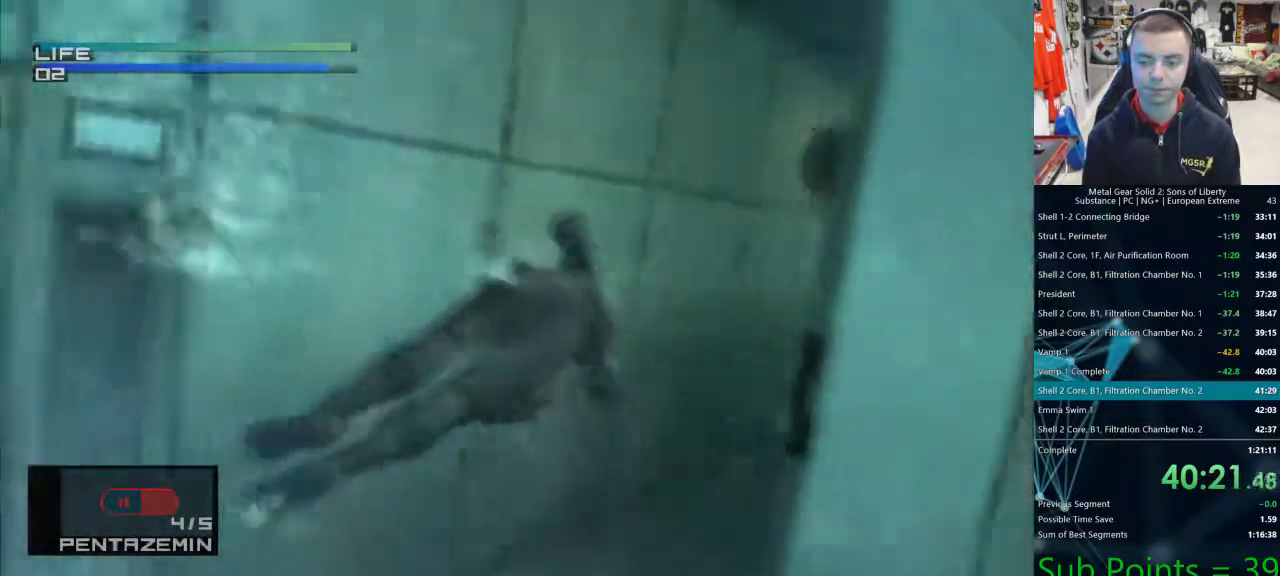
{"buttons": [], "left_stick": "center", "right_stick": "center"}
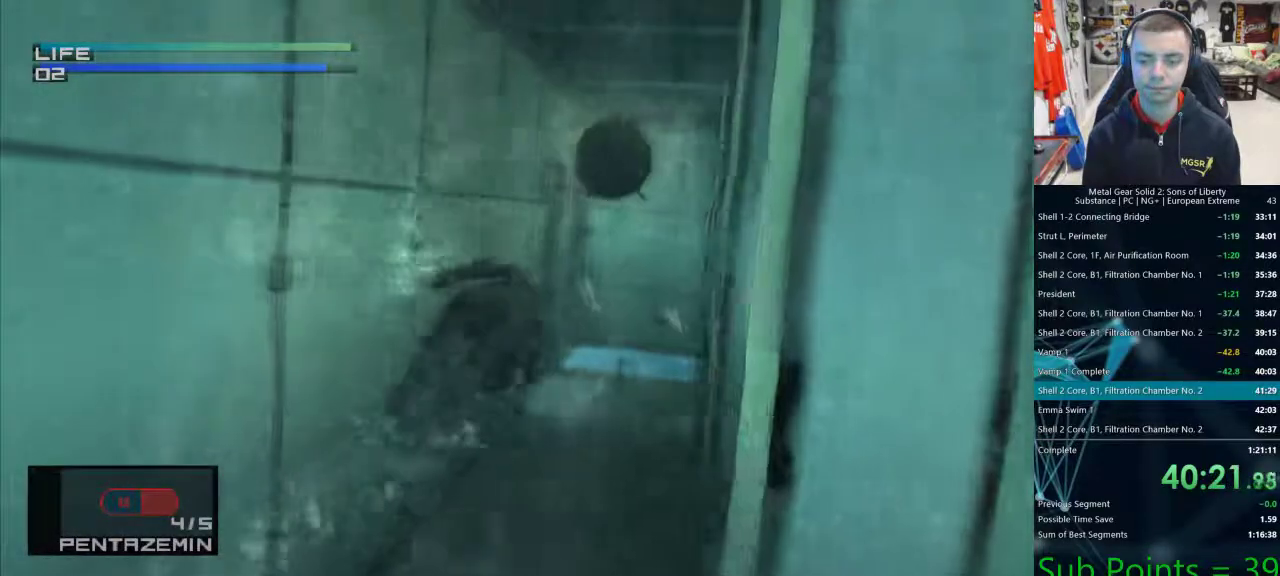
{"buttons": [], "left_stick": "center", "right_stick": "center", "events": [[33, "CIRCLE", "down"], [133, "CIRCLE", "up"], [200, "CIRCLE", "down"], [283, "CIRCLE", "up"], [350, "CIRCLE", "down"], [433, "CIRCLE", "up"]]}
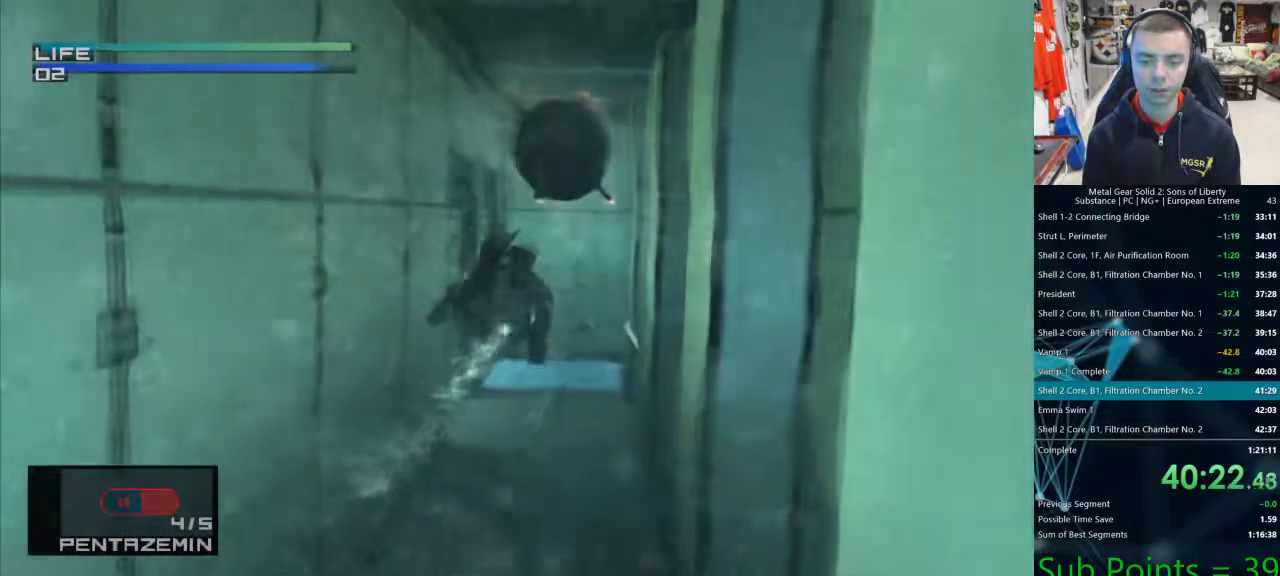
{"buttons": ["CIRCLE"], "left_stick": "center", "right_stick": "center", "events": [[17, "CIRCLE", "down"], [83, "CIRCLE", "up"], [150, "CIRCLE", "down"], [233, "CIRCLE", "up"], [317, "CIRCLE", "down"]]}
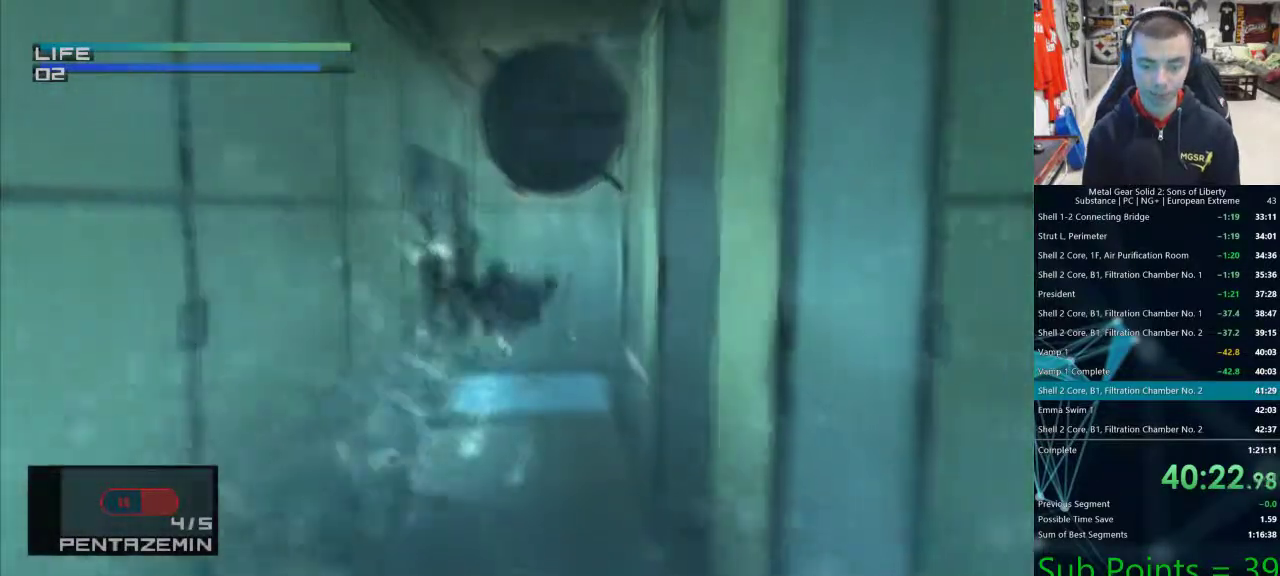
{"buttons": ["DPAD_DOWN"], "left_stick": "center", "right_stick": "center", "events": [[200, "CIRCLE", "up"], [250, "CIRCLE", "down"], [350, "CIRCLE", "up"], [400, "CIRCLE", "down"], [500, "CIRCLE", "up"], [500, "DPAD_DOWN", "down"]]}
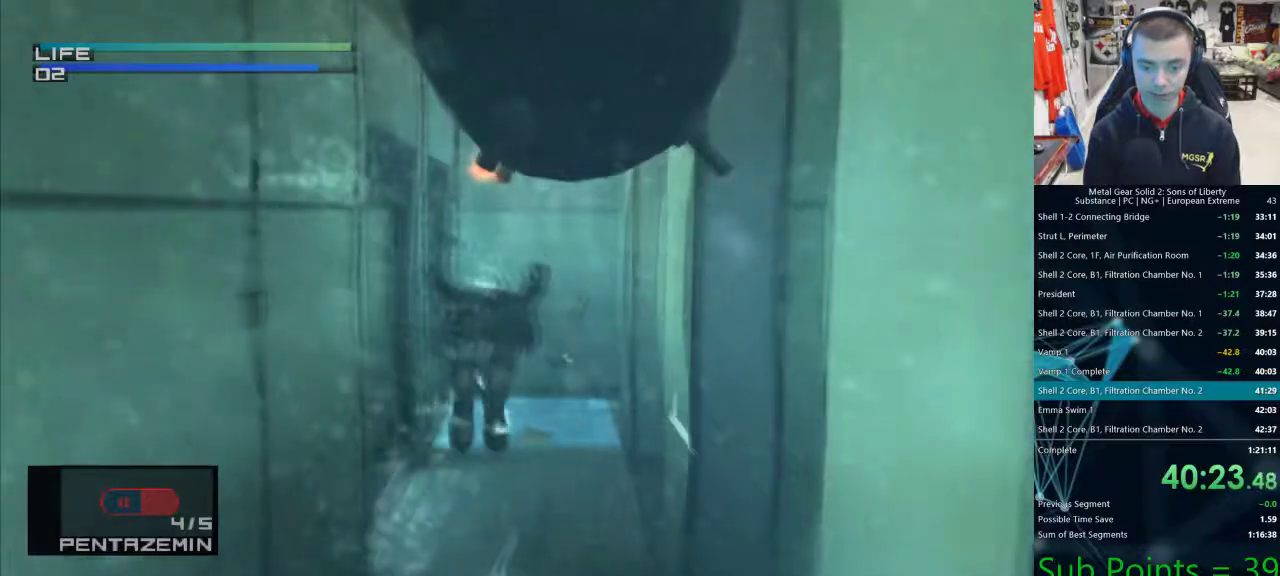
{"buttons": [], "left_stick": "center", "right_stick": "center", "events": [[67, "CIRCLE", "down"], [167, "CIRCLE", "up"], [233, "CIRCLE", "down"], [350, "CIRCLE", "up"], [350, "DPAD_DOWN", "up"], [400, "CIRCLE", "down"], [483, "CIRCLE", "up"]]}
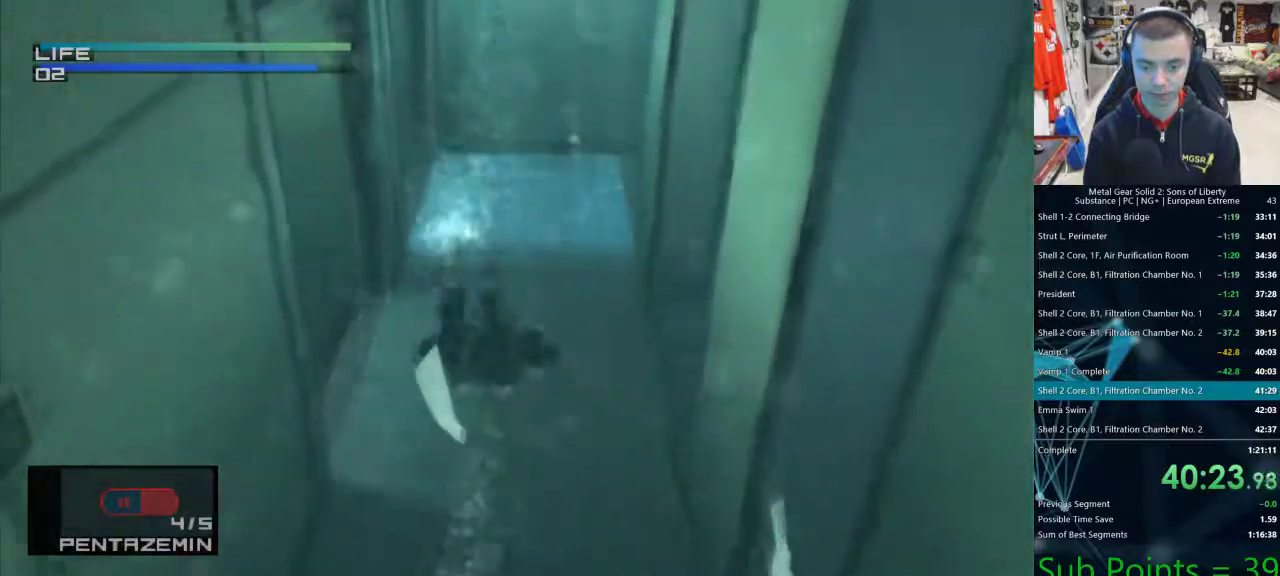
{"buttons": [], "left_stick": "center", "right_stick": "center", "events": [[67, "CIRCLE", "down"], [150, "CIRCLE", "up"], [217, "CIRCLE", "down"], [317, "CIRCLE", "up"], [383, "CIRCLE", "down"], [467, "CIRCLE", "up"]]}
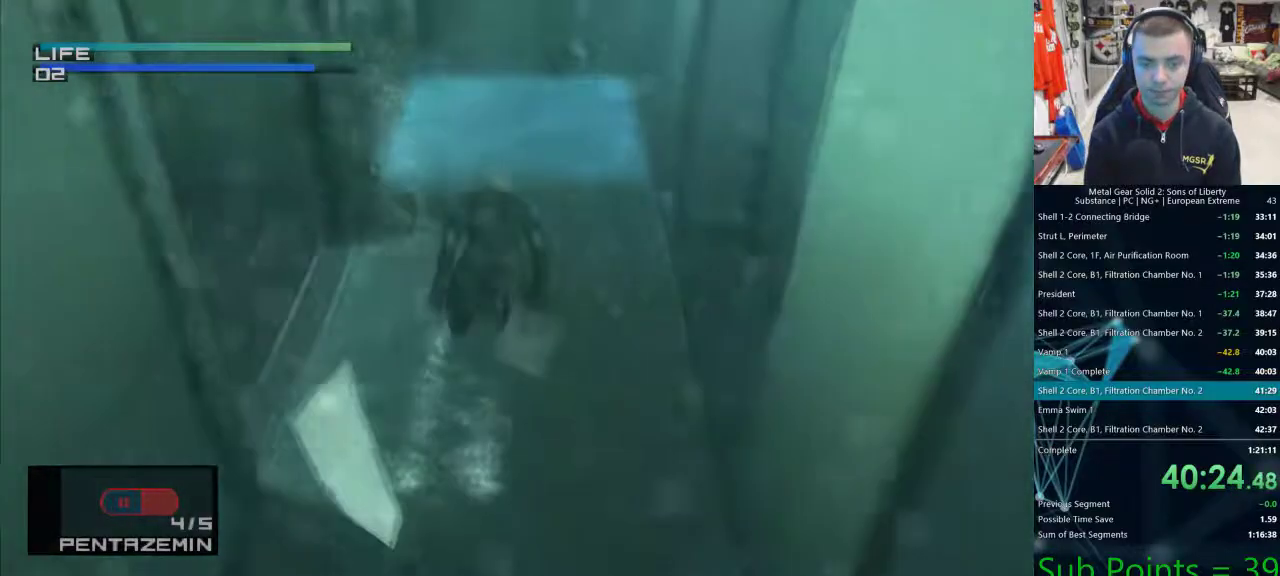
{"buttons": ["DPAD_LEFT"], "left_stick": "center", "right_stick": "center", "events": [[33, "CIRCLE", "down"], [167, "DPAD_LEFT", "down"], [283, "CIRCLE", "up"], [300, "DPAD_LEFT", "up"], [350, "CIRCLE", "down"], [433, "DPAD_LEFT", "down"], [450, "CIRCLE", "up"]]}
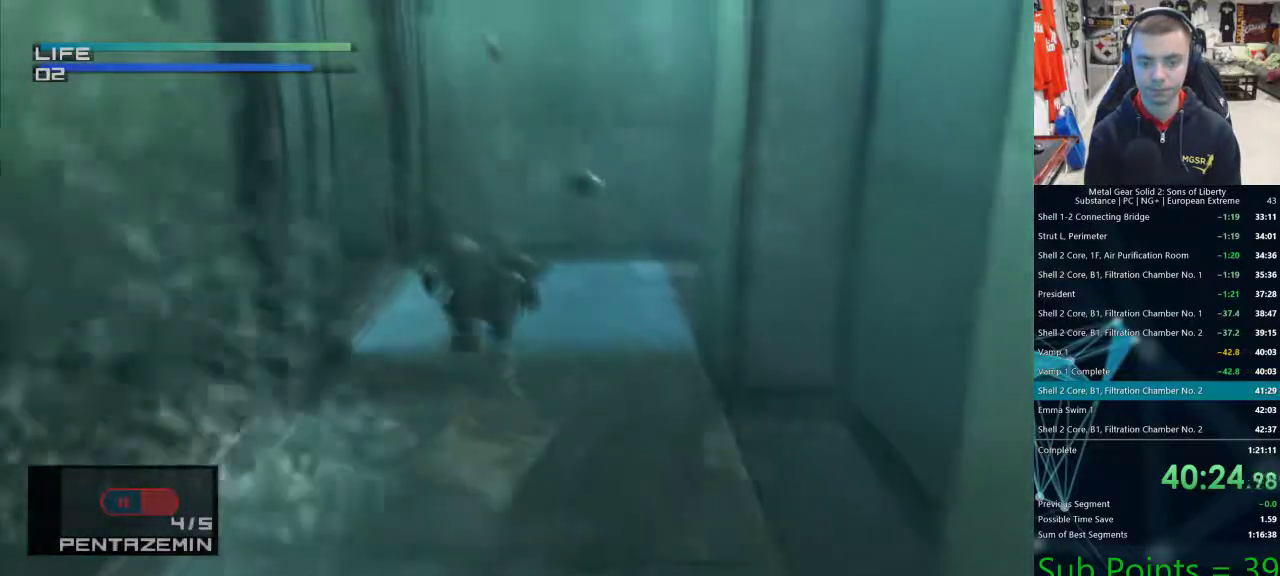
{"buttons": ["CIRCLE"], "left_stick": "center", "right_stick": "right"}
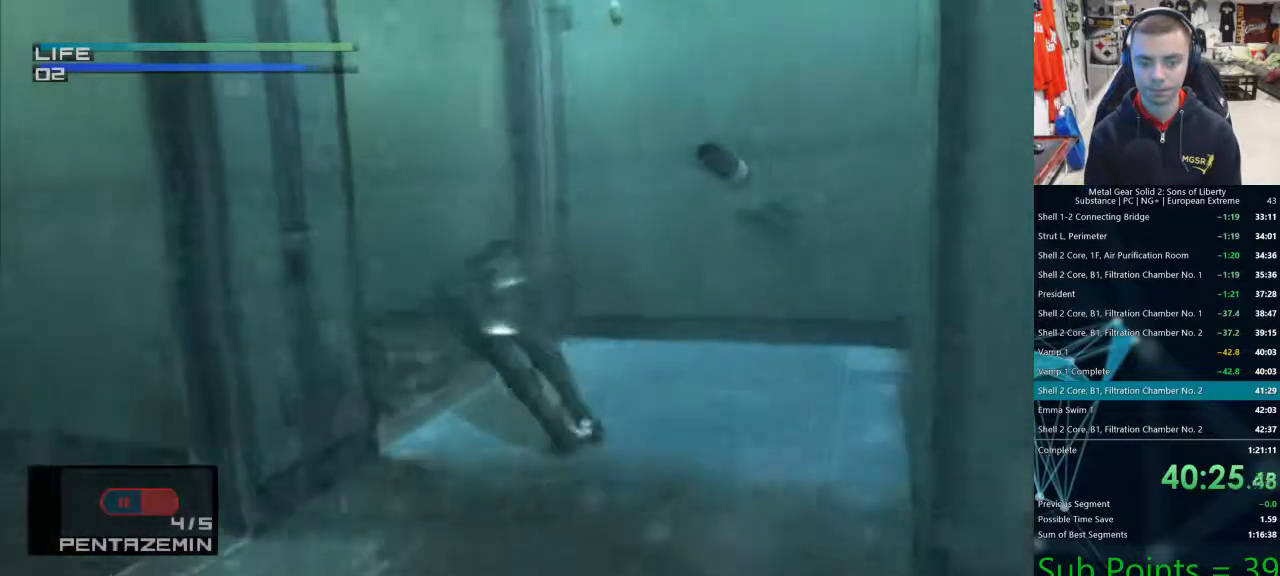
{"buttons": ["CIRCLE"], "left_stick": "center", "right_stick": "right", "events": [[100, "CIRCLE", "up"], [167, "CIRCLE", "down"], [167, "DPAD_LEFT", "down"], [233, "CIRCLE", "up"], [283, "DPAD_LEFT", "up"], [333, "CIRCLE", "down"], [400, "CIRCLE", "up"], [483, "CIRCLE", "down"]]}
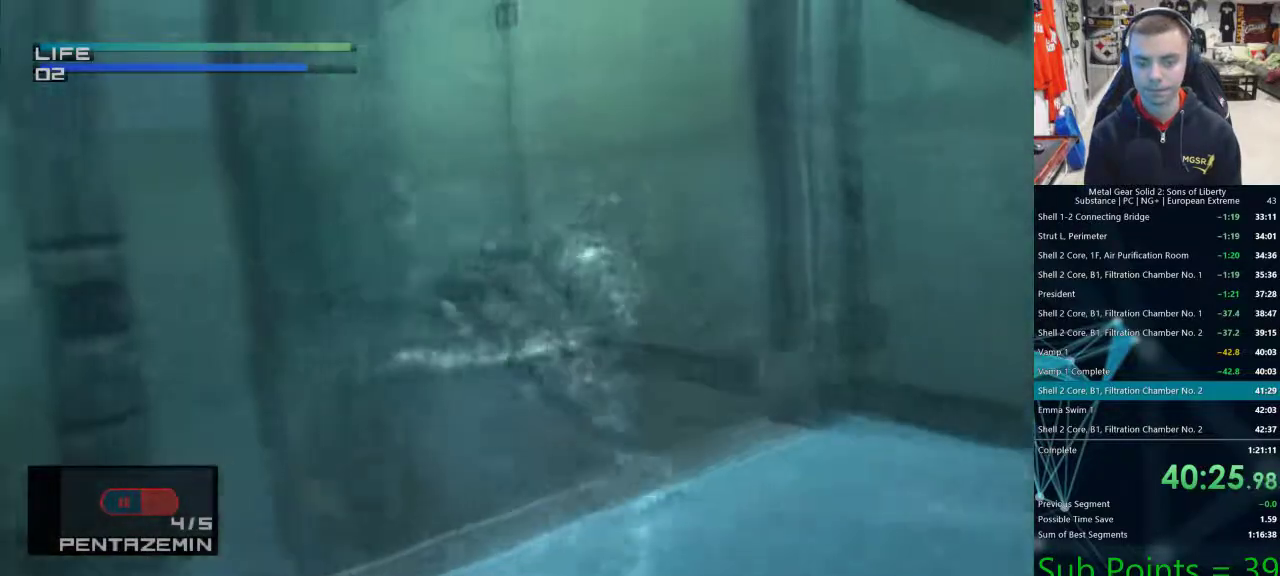
{"buttons": ["CIRCLE"], "left_stick": "center", "right_stick": "right"}
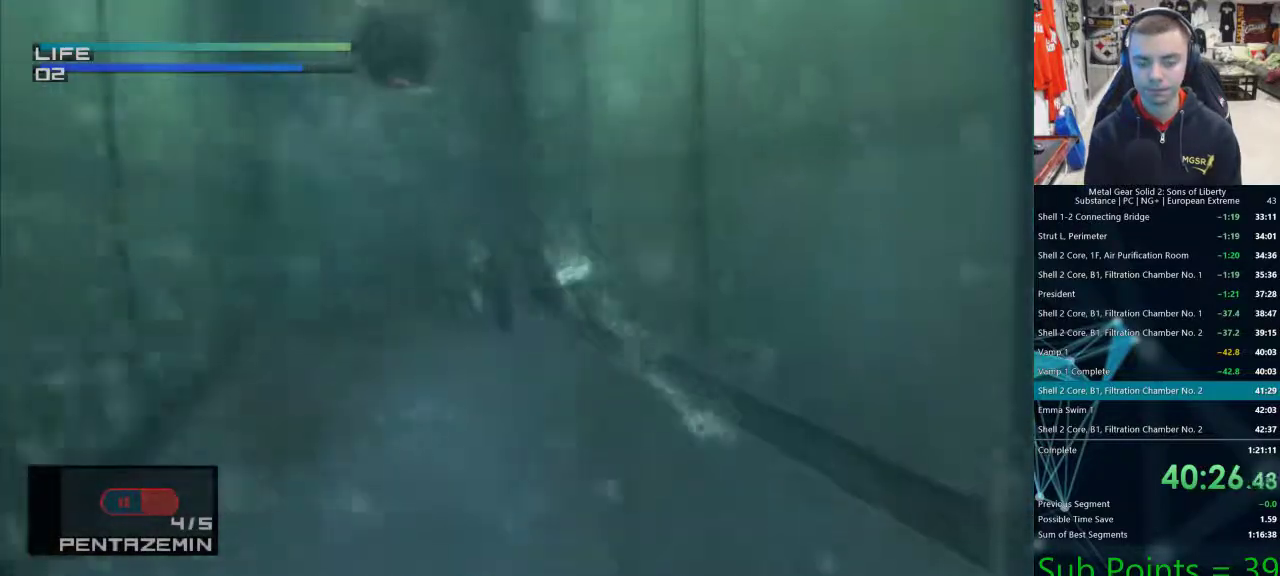
{"buttons": ["CIRCLE"], "left_stick": "center", "right_stick": "right", "events": [[33, "CIRCLE", "up"], [100, "CIRCLE", "down"], [200, "CIRCLE", "up"], [267, "CIRCLE", "down"], [383, "CIRCLE", "up"], [433, "CIRCLE", "down"]]}
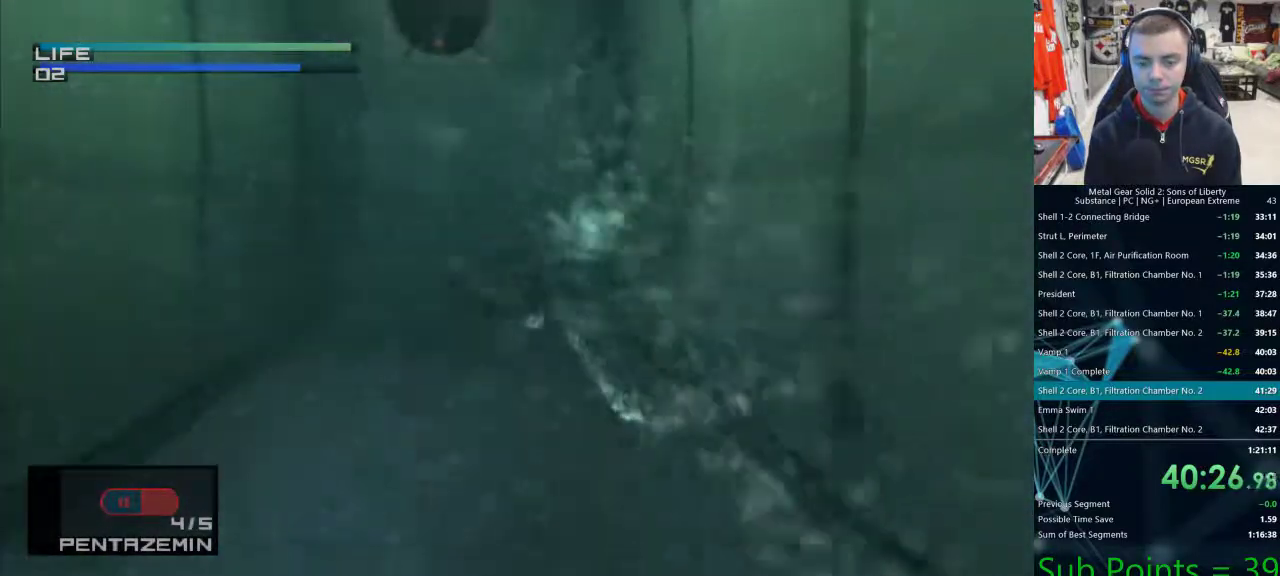
{"buttons": [], "left_stick": "center", "right_stick": "right", "events": [[17, "CIRCLE", "up"], [83, "CIRCLE", "down"], [183, "CIRCLE", "up"], [250, "CIRCLE", "down"], [350, "CIRCLE", "up"], [417, "CIRCLE", "down"], [500, "CIRCLE", "up"]]}